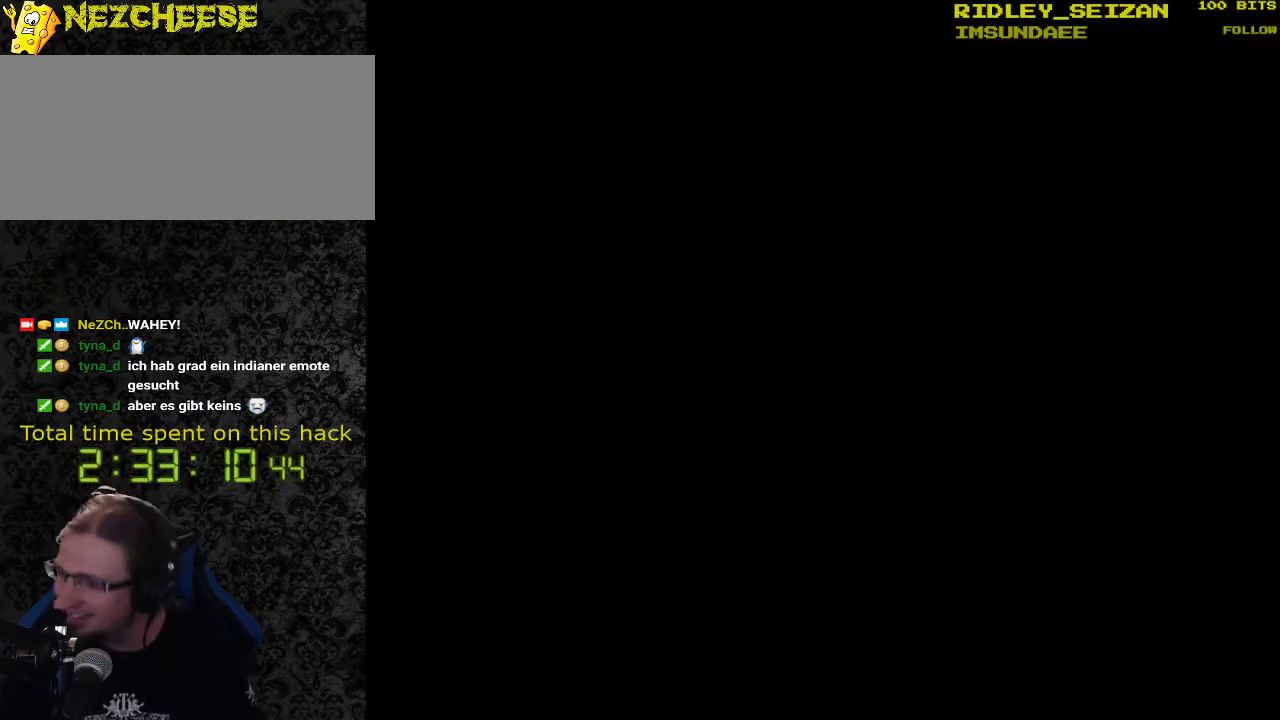
Gameplay with a controller (Nintendo layout); each line is a JSON object with the inputs held at the frame after it. "events" lists button and stick changes between this image and that frame as [ms after this image, input, new state], when the widget could be followed in between. Not read: L1 L3 R1 R3.
{"buttons": ["Y"], "events": []}
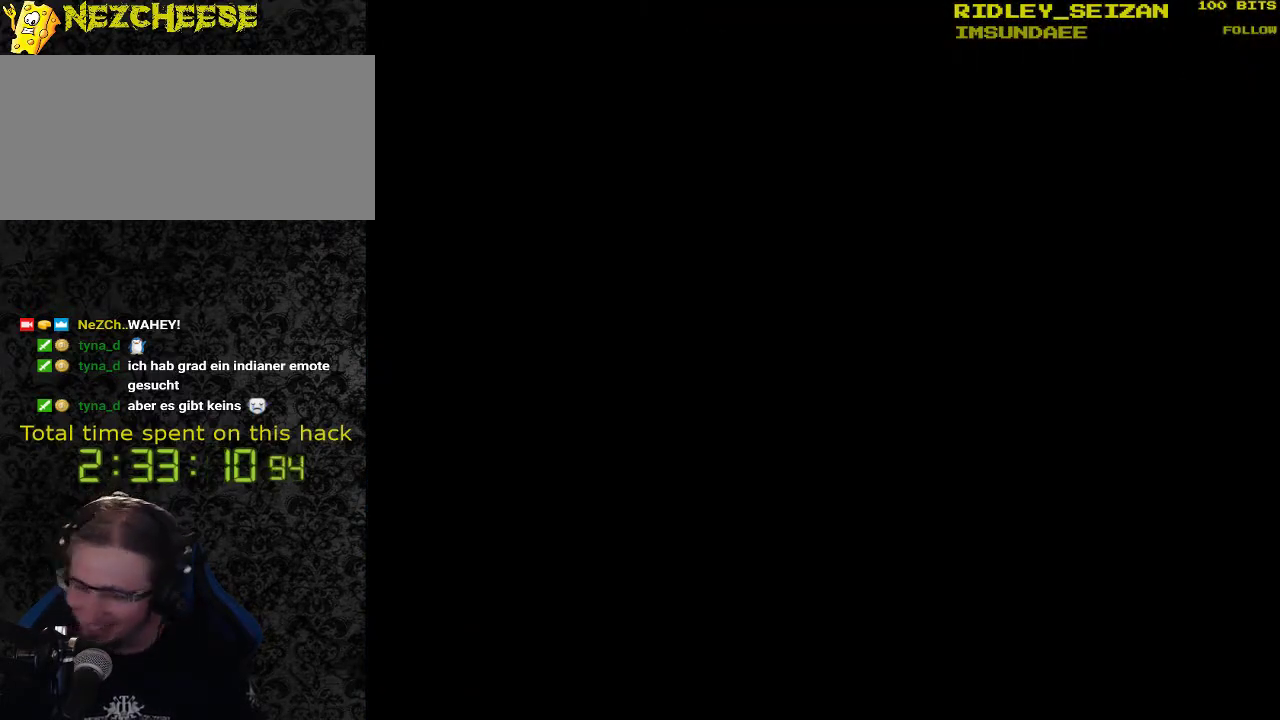
{"buttons": ["Y", "DPAD_RIGHT"], "events": [[33, "Y", "up"], [67, "Y", "down"], [500, "DPAD_RIGHT", "down"]]}
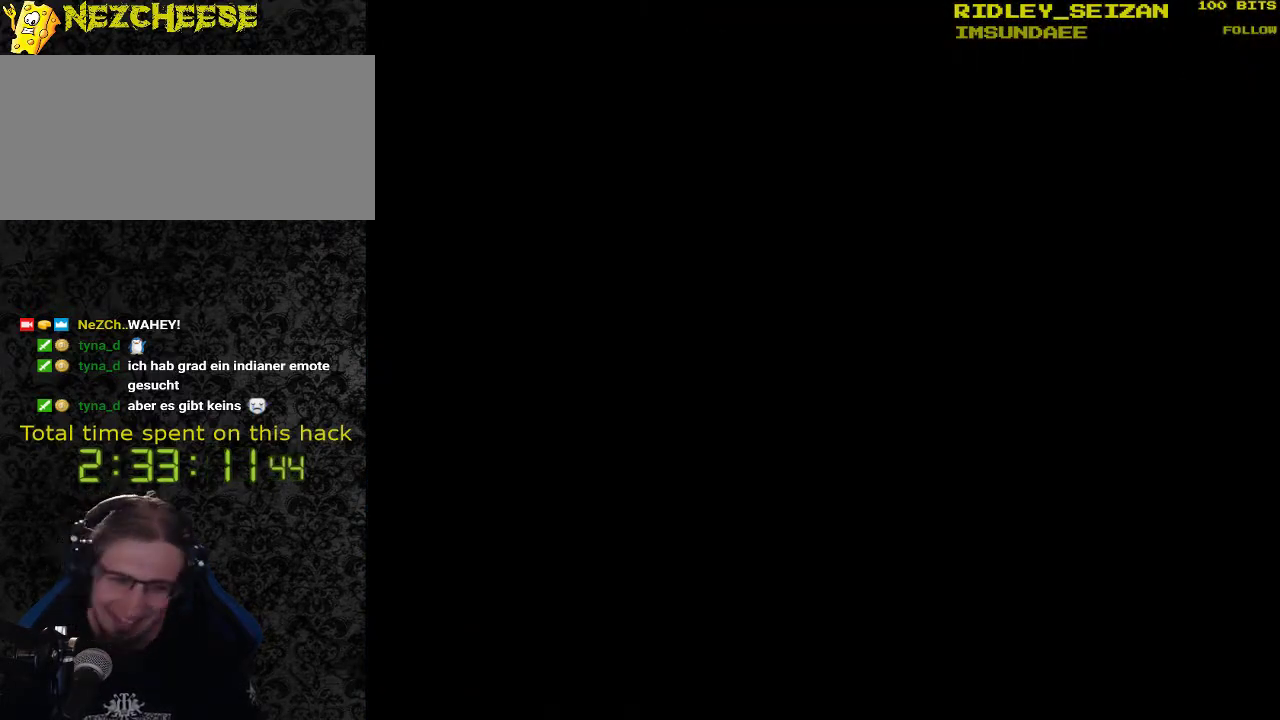
{"buttons": ["Y", "DPAD_RIGHT"], "events": []}
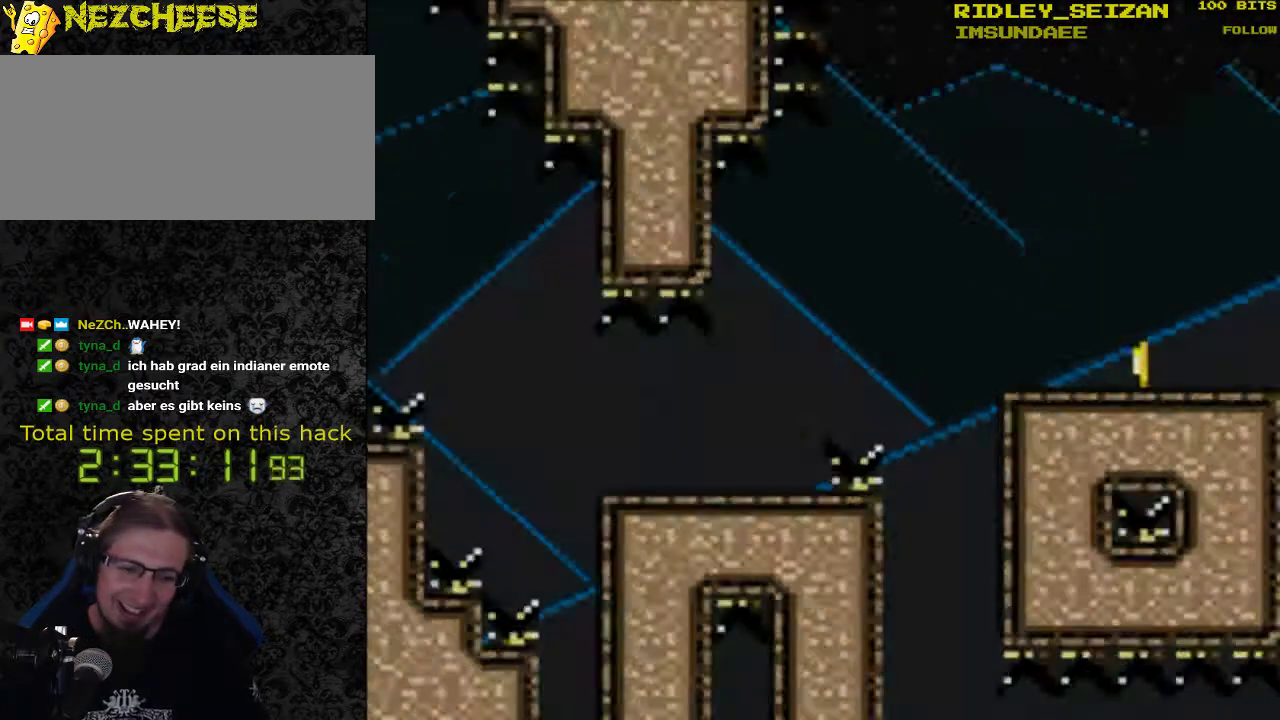
{"buttons": ["B", "Y", "DPAD_RIGHT"], "events": [[433, "B", "down"]]}
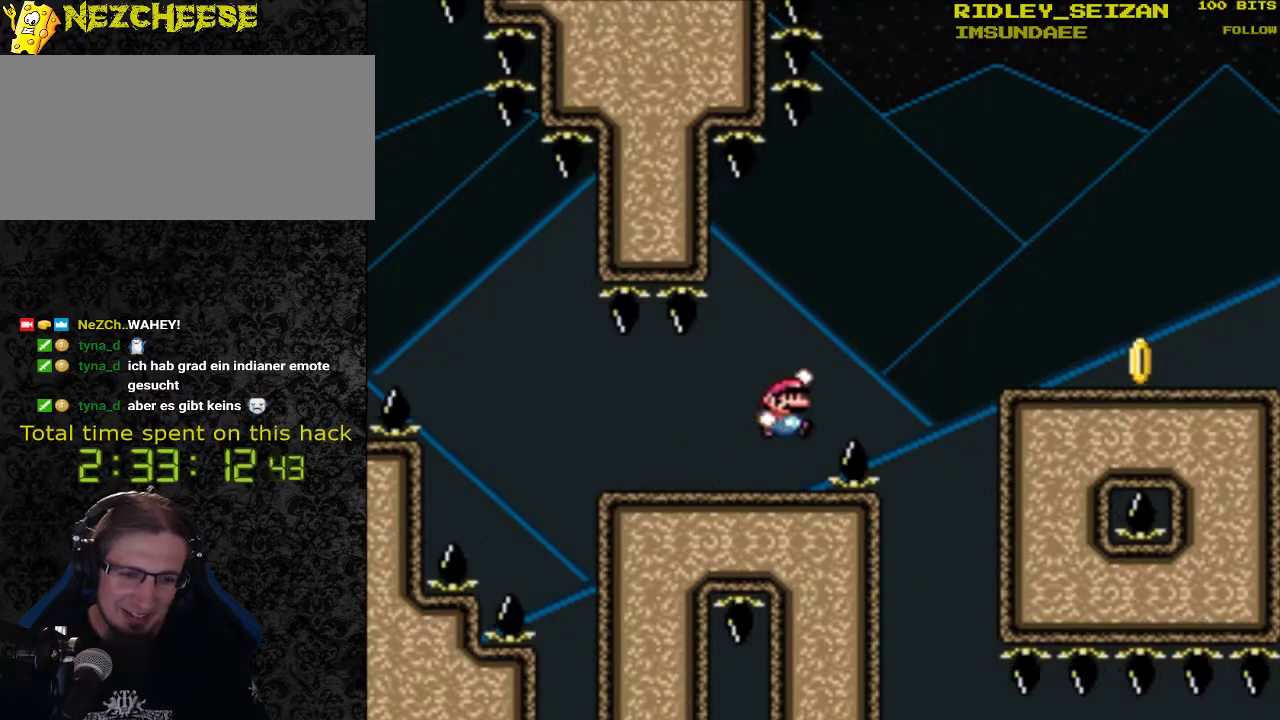
{"buttons": ["Y", "DPAD_RIGHT"], "events": [[267, "B", "up"]]}
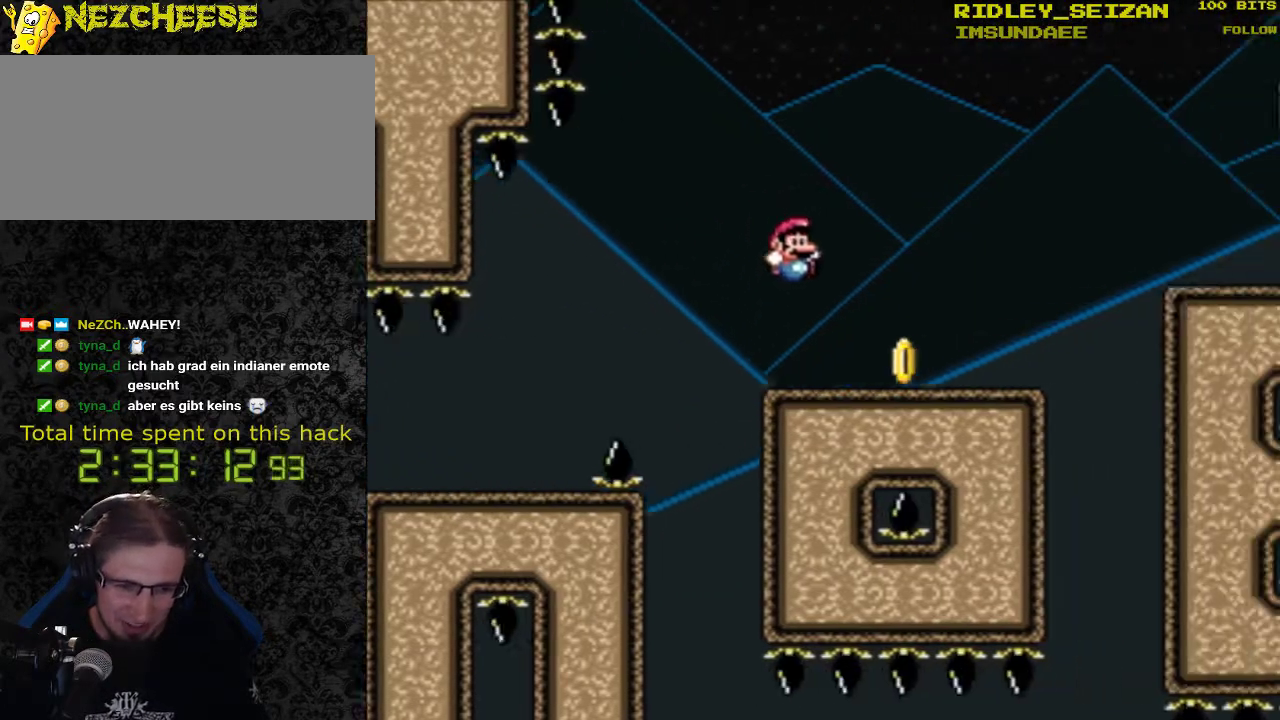
{"buttons": ["B", "Y", "DPAD_RIGHT"], "events": [[400, "B", "down"]]}
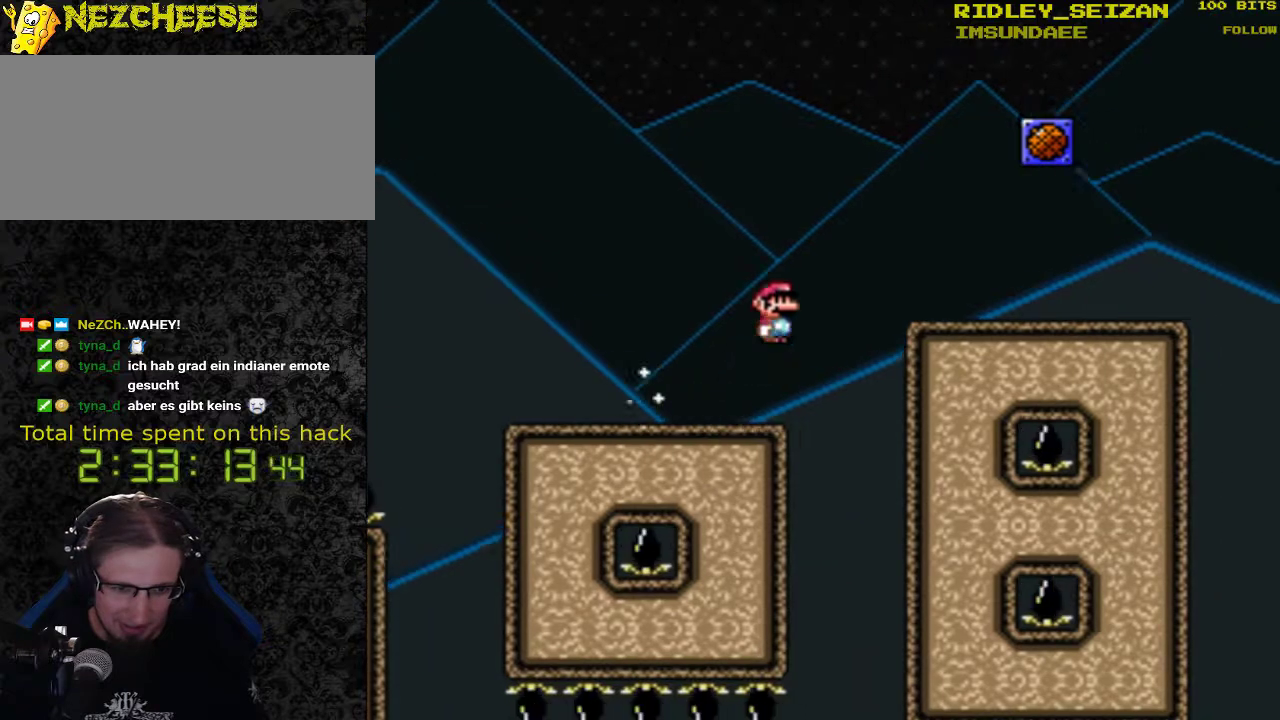
{"buttons": ["Y", "DPAD_RIGHT"], "events": [[33, "B", "up"]]}
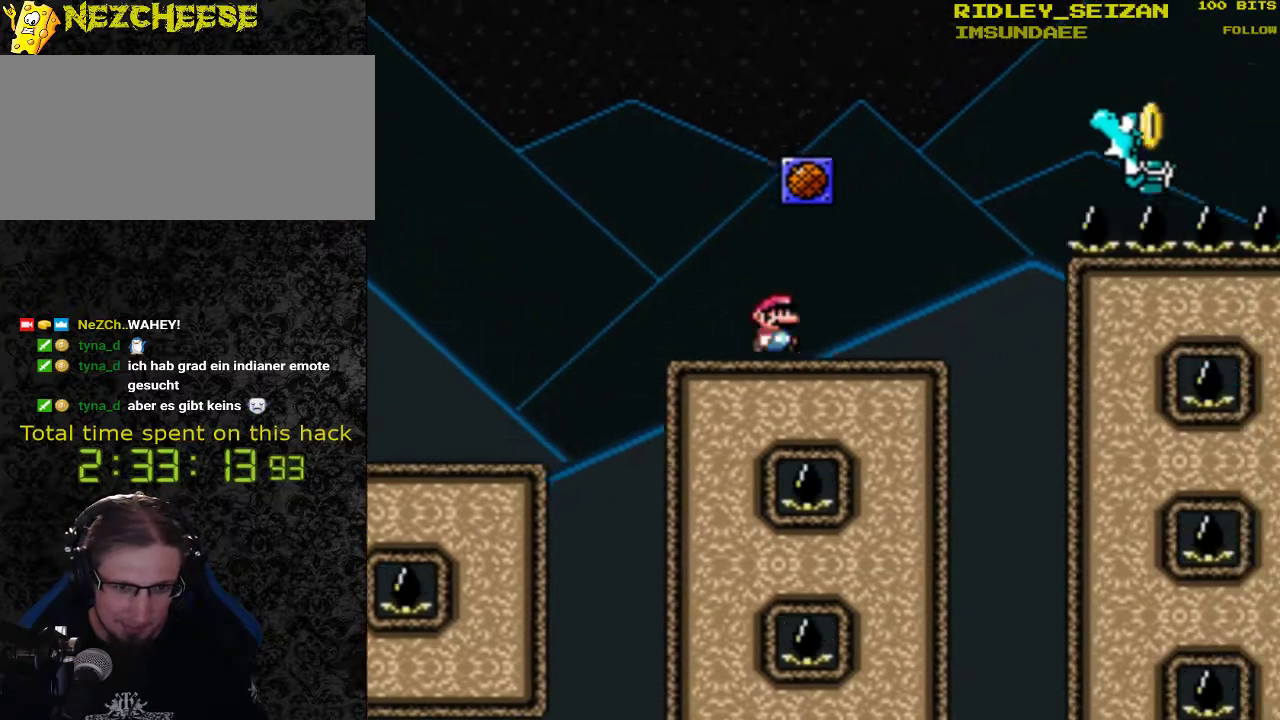
{"buttons": ["Y", "DPAD_RIGHT"], "events": [[200, "B", "down"], [500, "B", "up"]]}
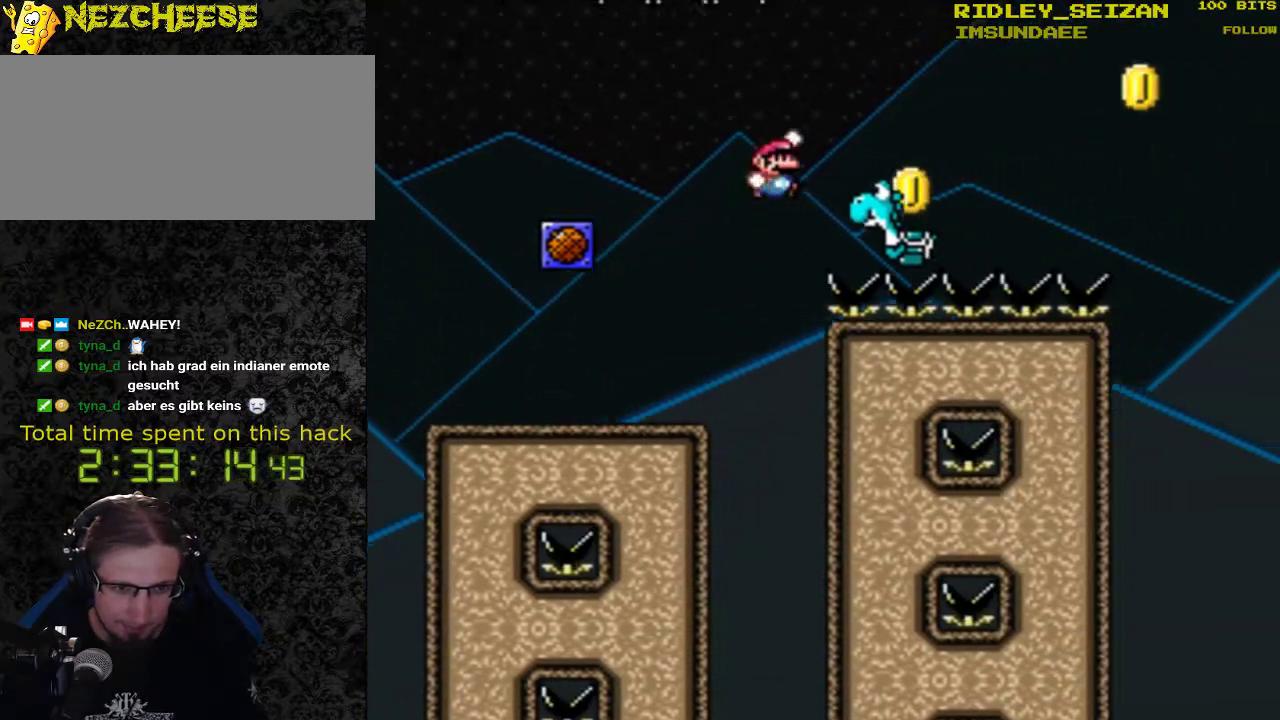
{"buttons": ["Y", "DPAD_RIGHT"], "events": [[200, "DPAD_RIGHT", "up"], [267, "DPAD_RIGHT", "down"]]}
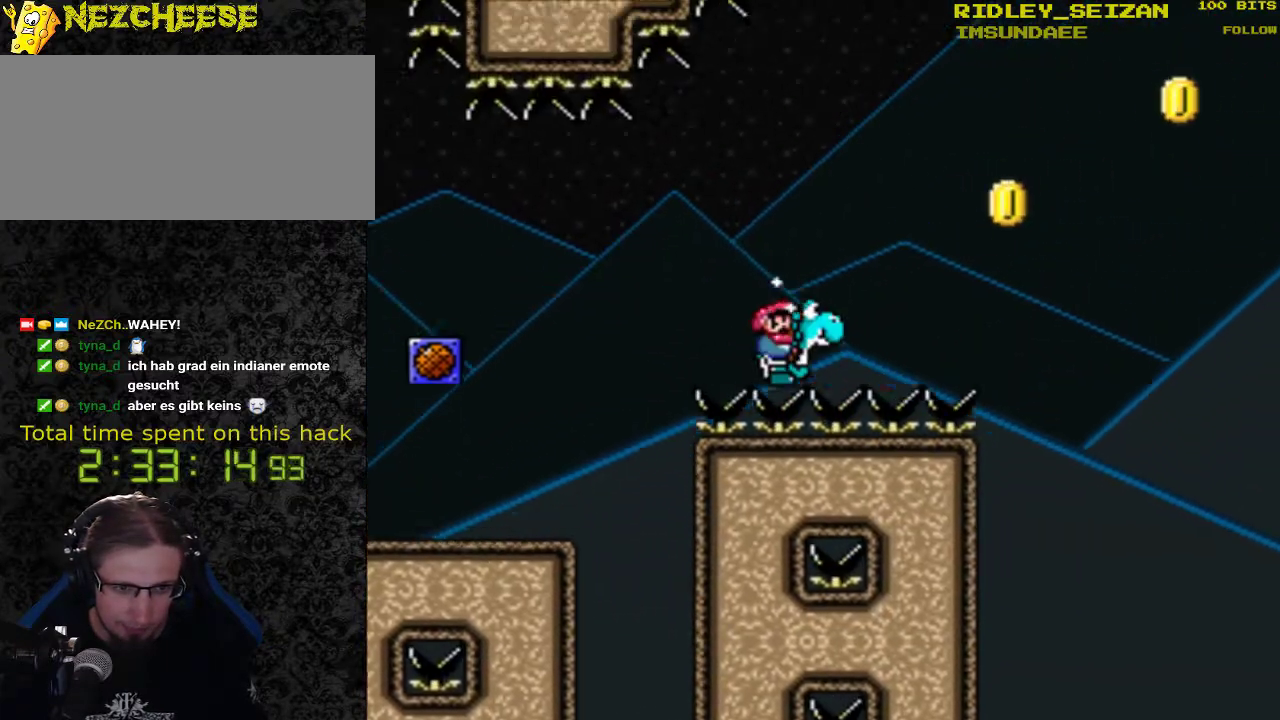
{"buttons": ["B", "Y", "DPAD_RIGHT"], "events": [[333, "B", "down"]]}
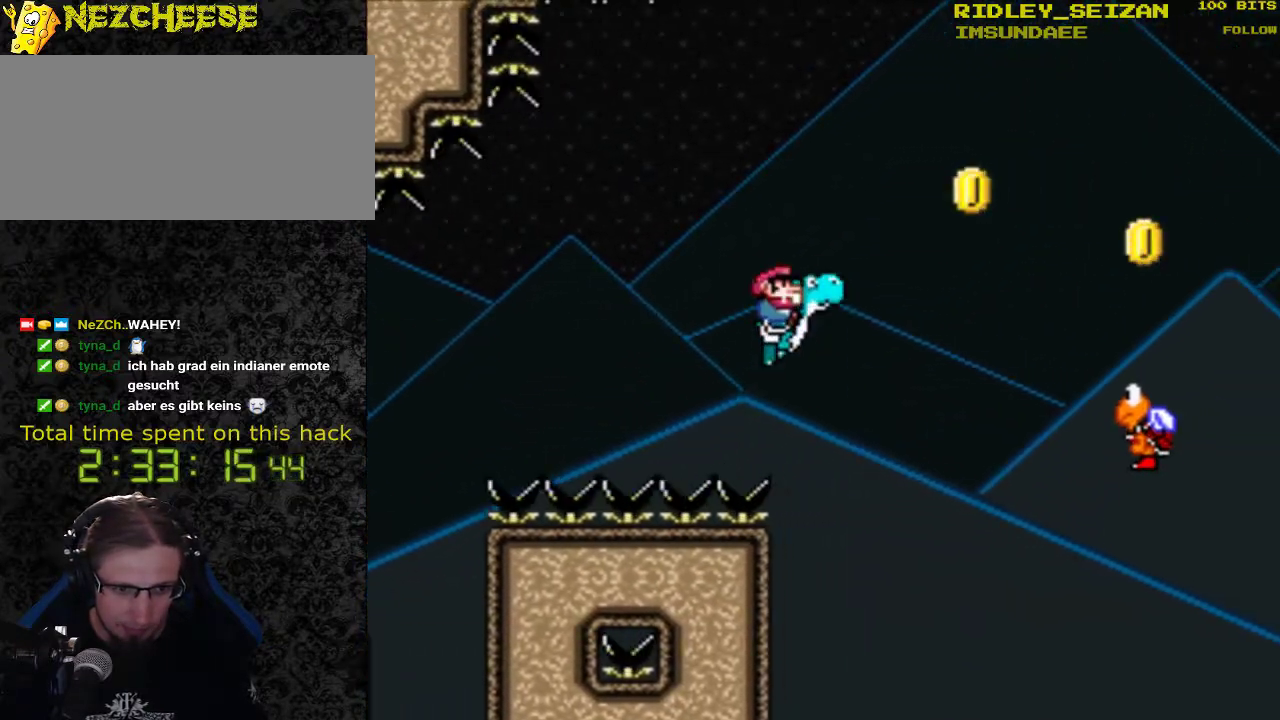
{"buttons": ["B", "Y", "DPAD_RIGHT"], "events": []}
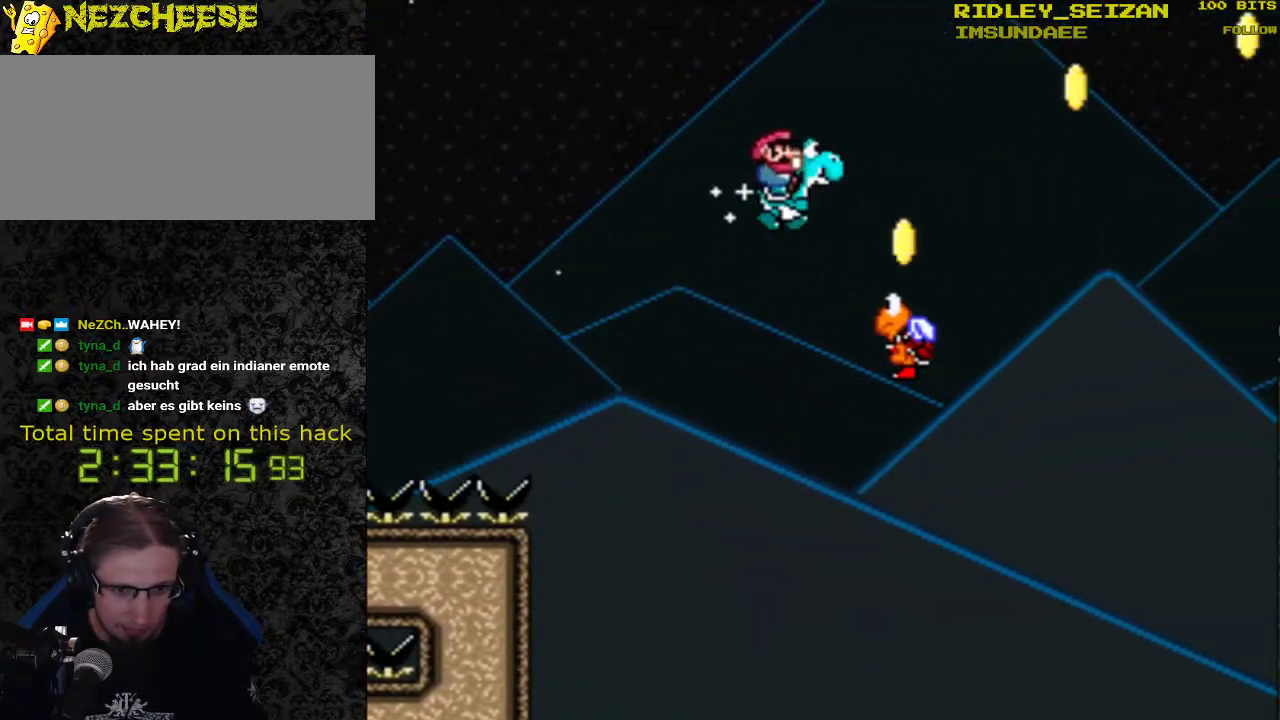
{"buttons": ["B", "Y", "DPAD_RIGHT"], "events": []}
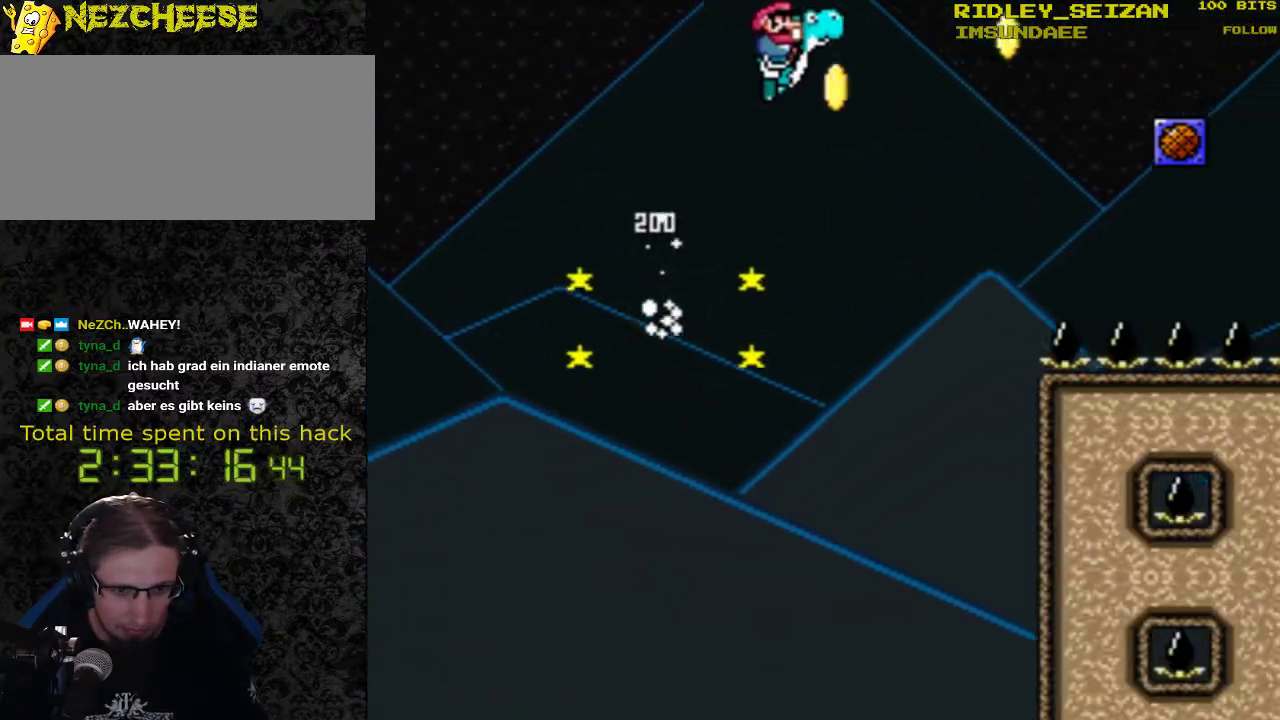
{"buttons": ["Y", "DPAD_RIGHT"], "events": [[400, "B", "up"]]}
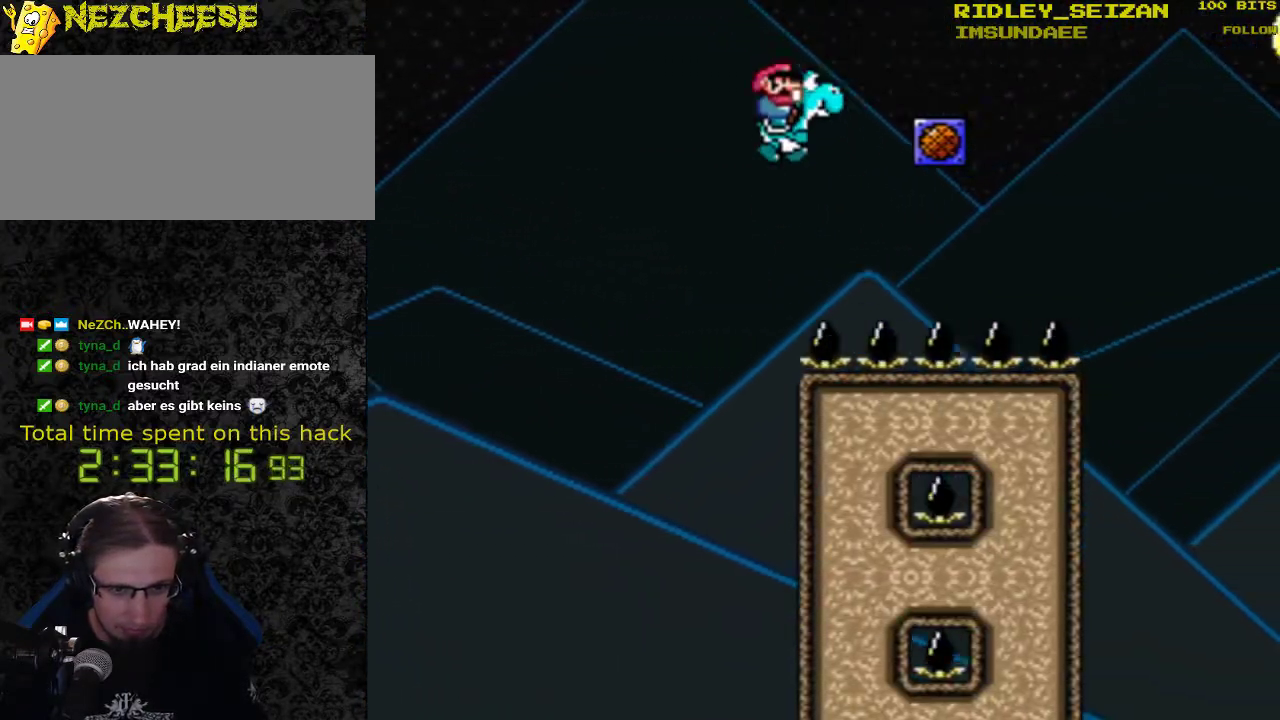
{"buttons": ["B", "Y", "DPAD_RIGHT"], "events": [[500, "B", "down"]]}
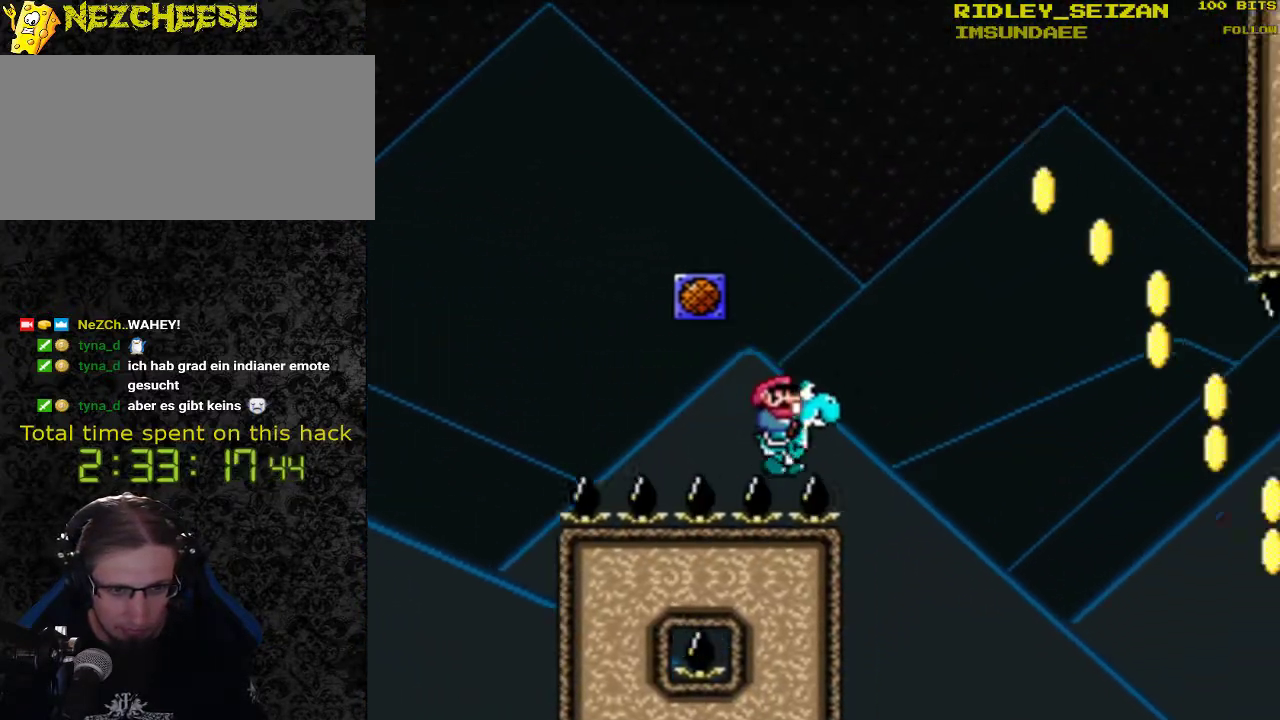
{"buttons": ["Y", "DPAD_RIGHT"], "events": [[433, "B", "up"]]}
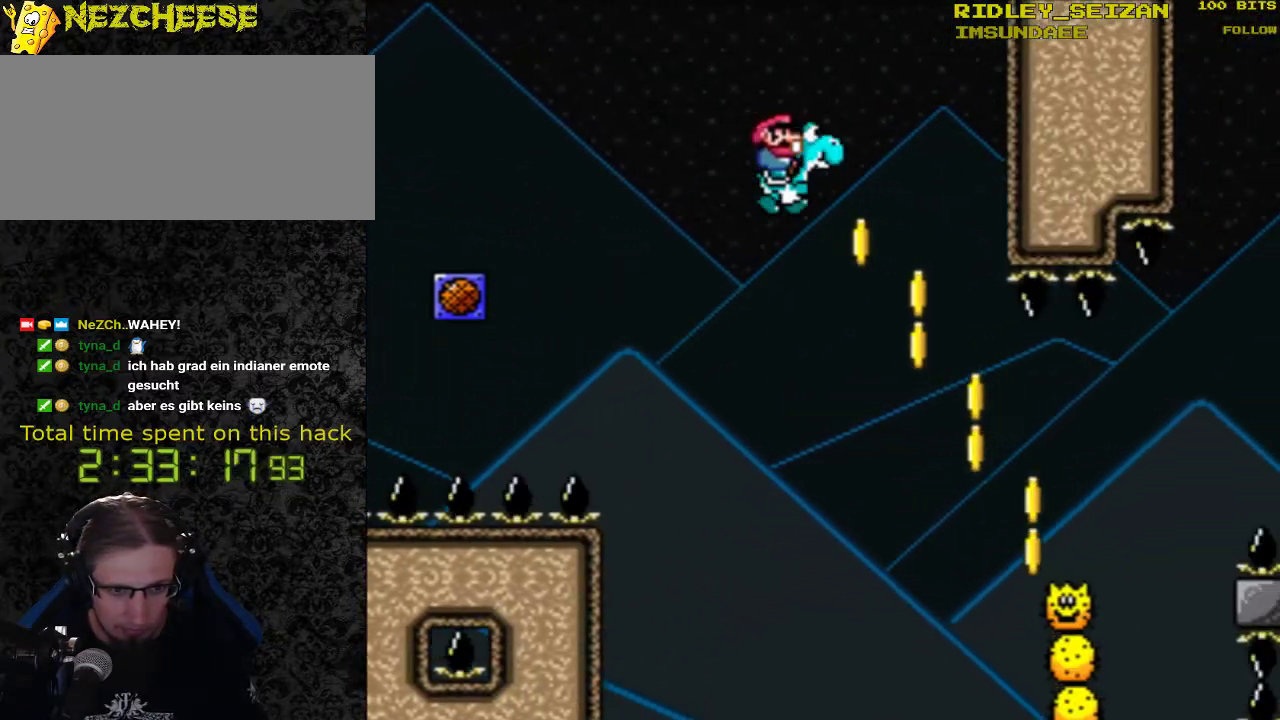
{"buttons": ["B", "Y", "DPAD_RIGHT"], "events": [[367, "B", "down"]]}
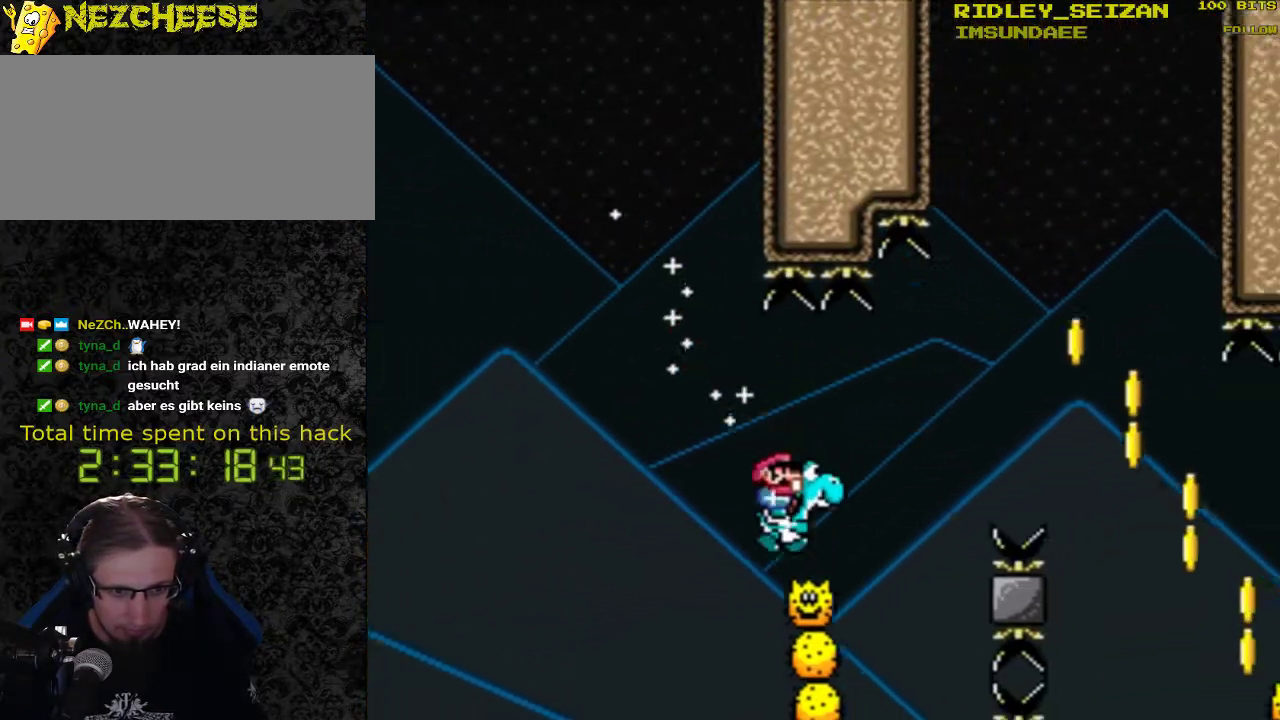
{"buttons": ["Y", "DPAD_RIGHT"], "events": [[333, "B", "up"]]}
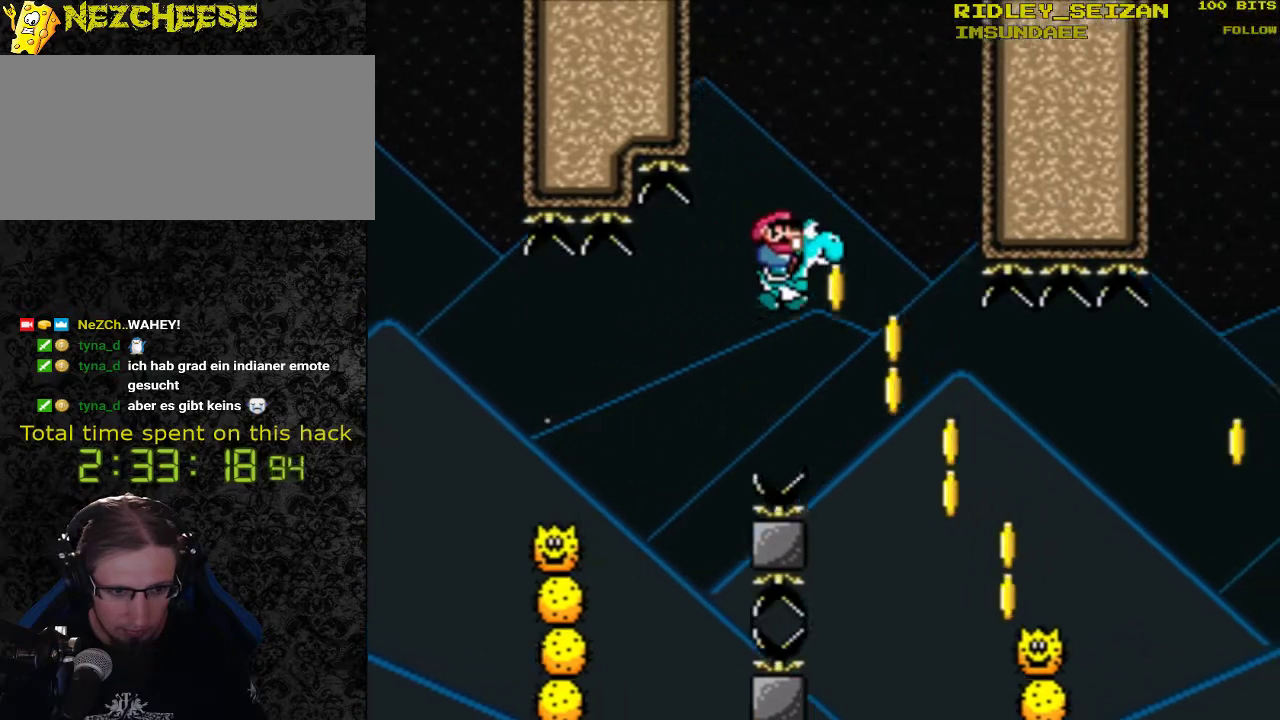
{"buttons": ["B", "Y", "DPAD_RIGHT"], "events": [[233, "B", "down"]]}
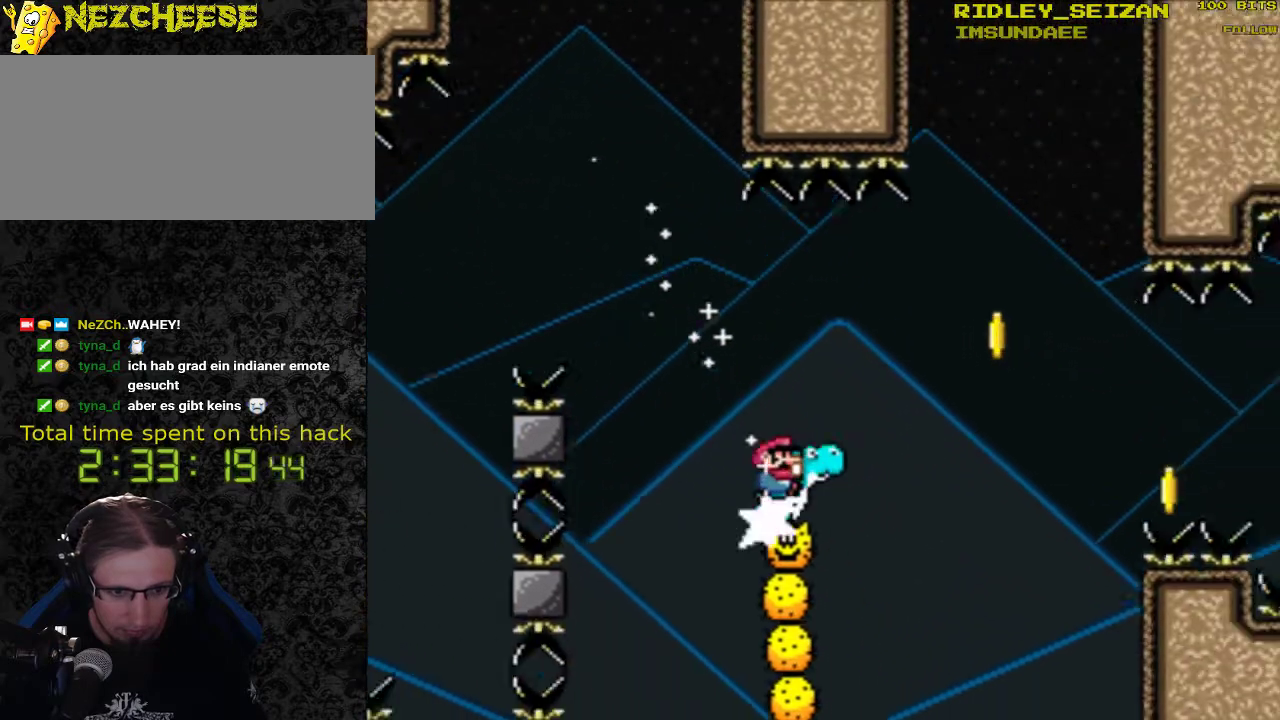
{"buttons": ["Y", "DPAD_RIGHT"], "events": [[367, "B", "up"]]}
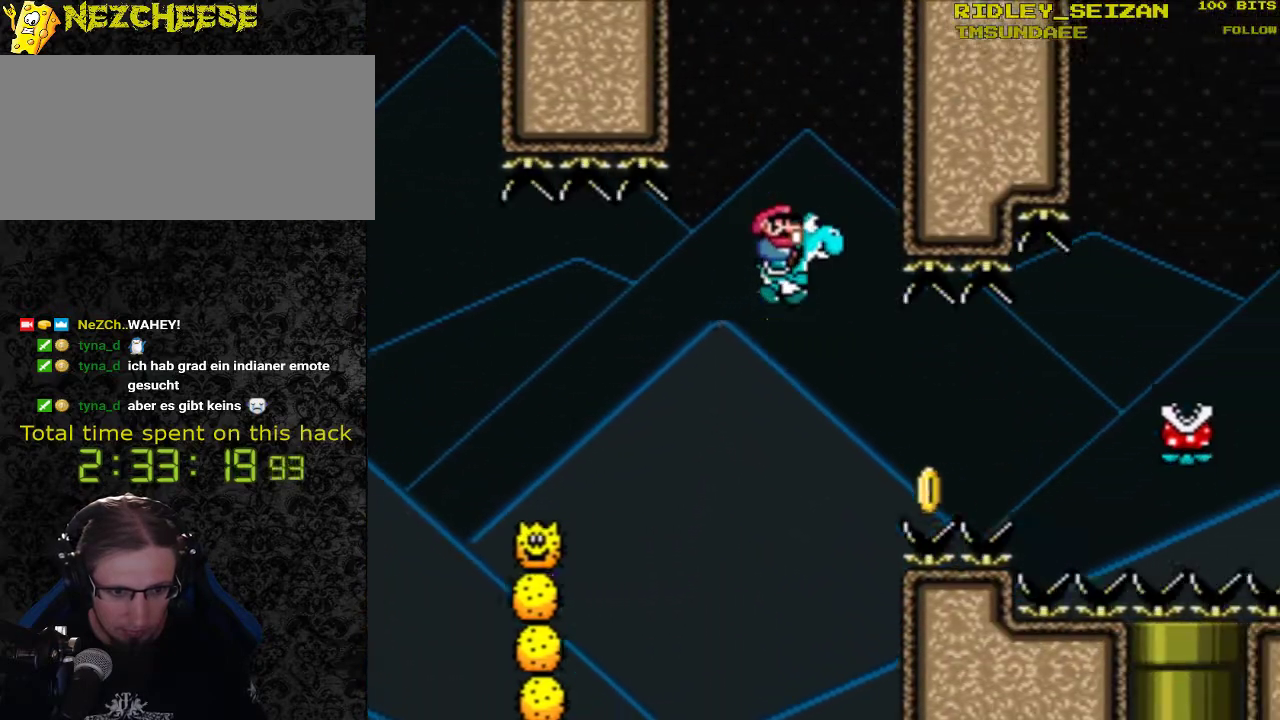
{"buttons": ["B", "Y", "DPAD_RIGHT"], "events": [[100, "B", "down"]]}
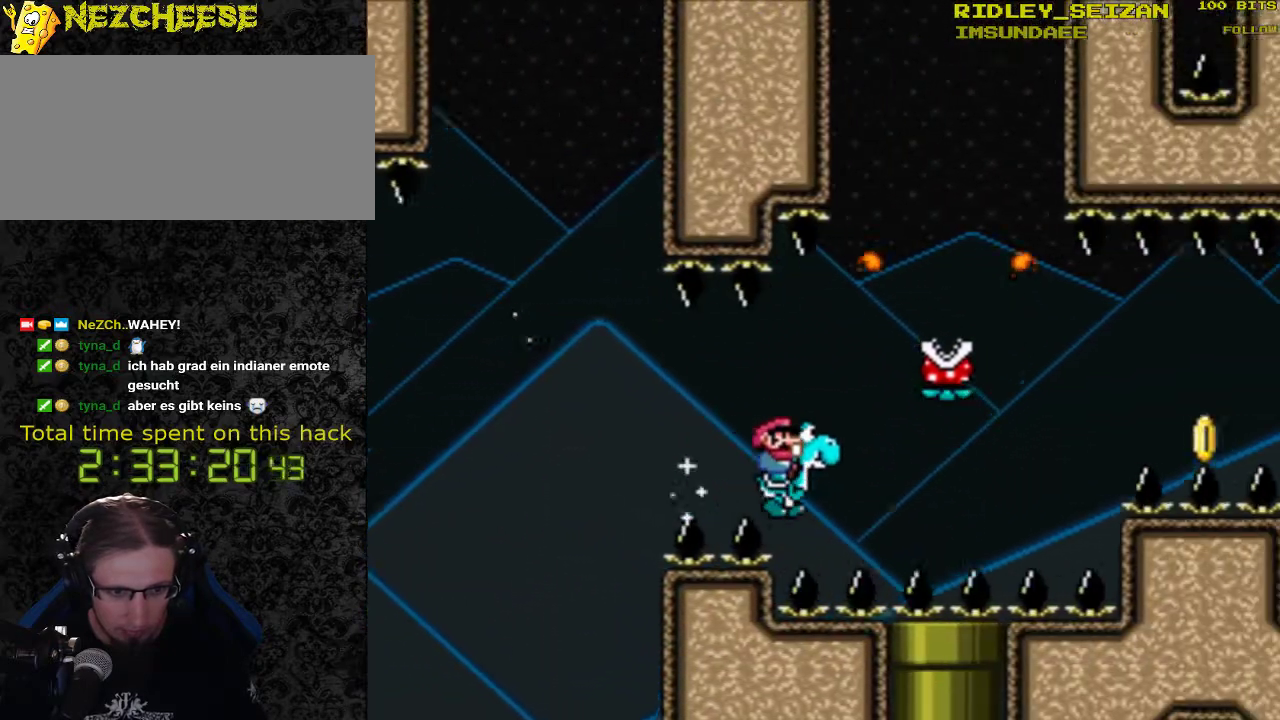
{"buttons": ["Y", "DPAD_LEFT"], "events": [[33, "DPAD_RIGHT", "up"], [100, "B", "up"], [167, "DPAD_RIGHT", "down"], [367, "DPAD_RIGHT", "up"], [433, "DPAD_LEFT", "down"]]}
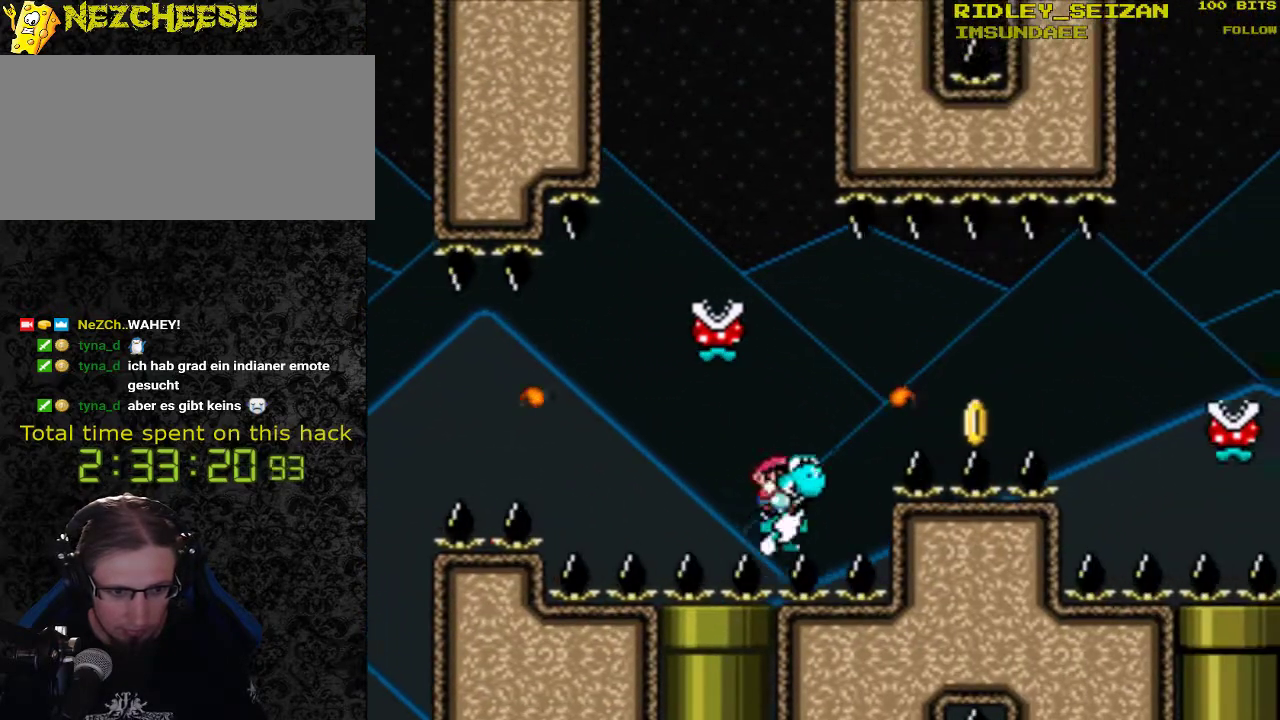
{"buttons": ["Y", "DPAD_RIGHT"], "events": [[167, "DPAD_LEFT", "up"], [333, "DPAD_RIGHT", "down"]]}
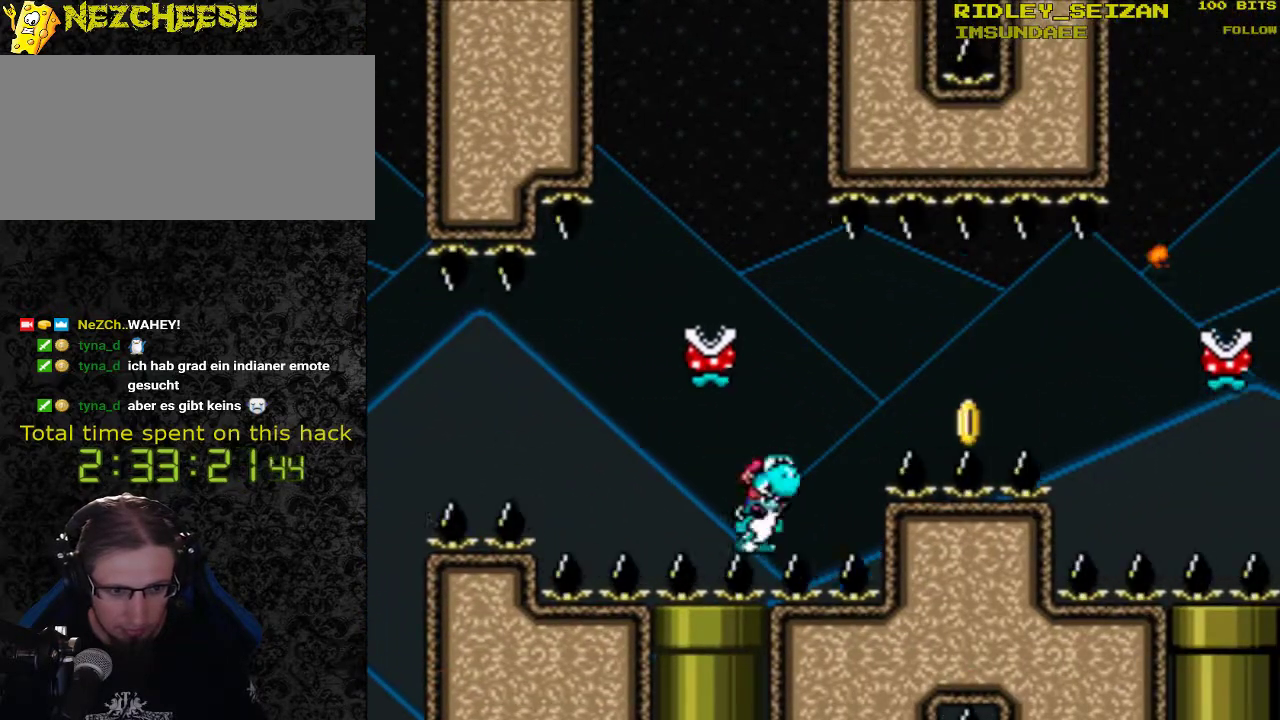
{"buttons": ["Y", "DPAD_LEFT"], "events": [[33, "B", "down"], [167, "B", "up"], [333, "DPAD_RIGHT", "up"], [367, "DPAD_LEFT", "down"]]}
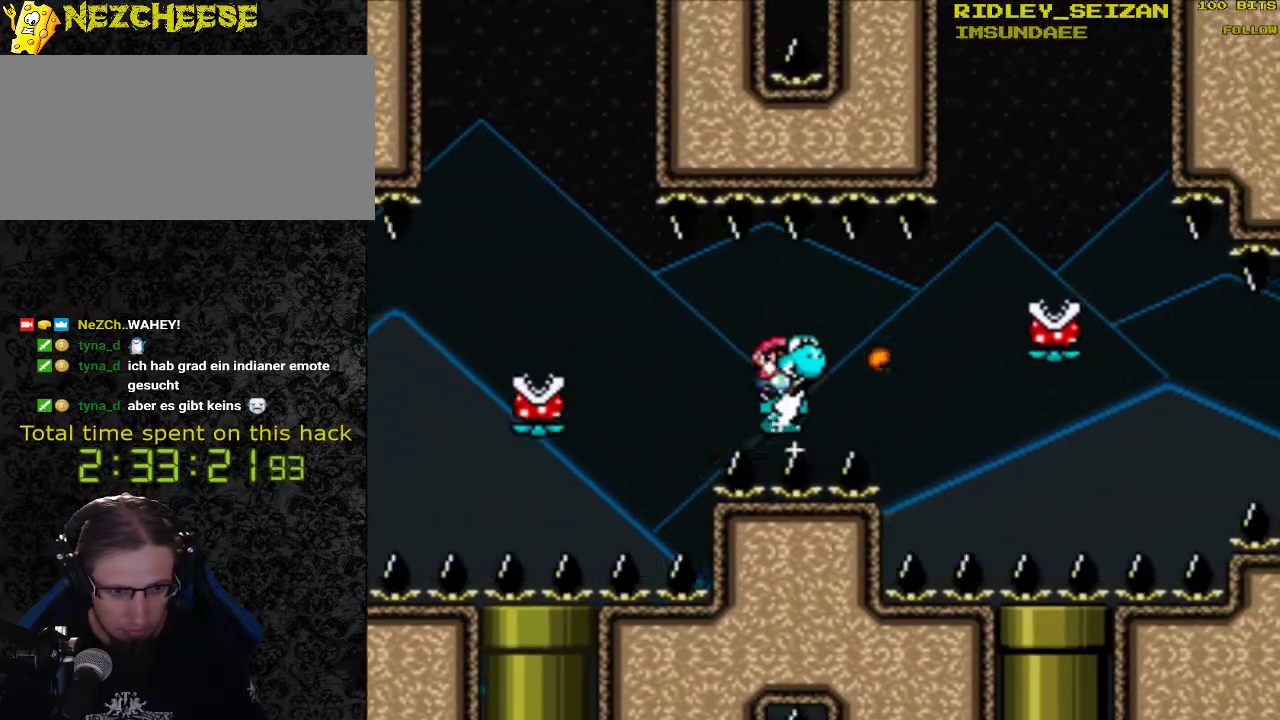
{"buttons": ["Y", "DPAD_RIGHT"], "events": [[33, "DPAD_LEFT", "up"], [267, "DPAD_RIGHT", "down"]]}
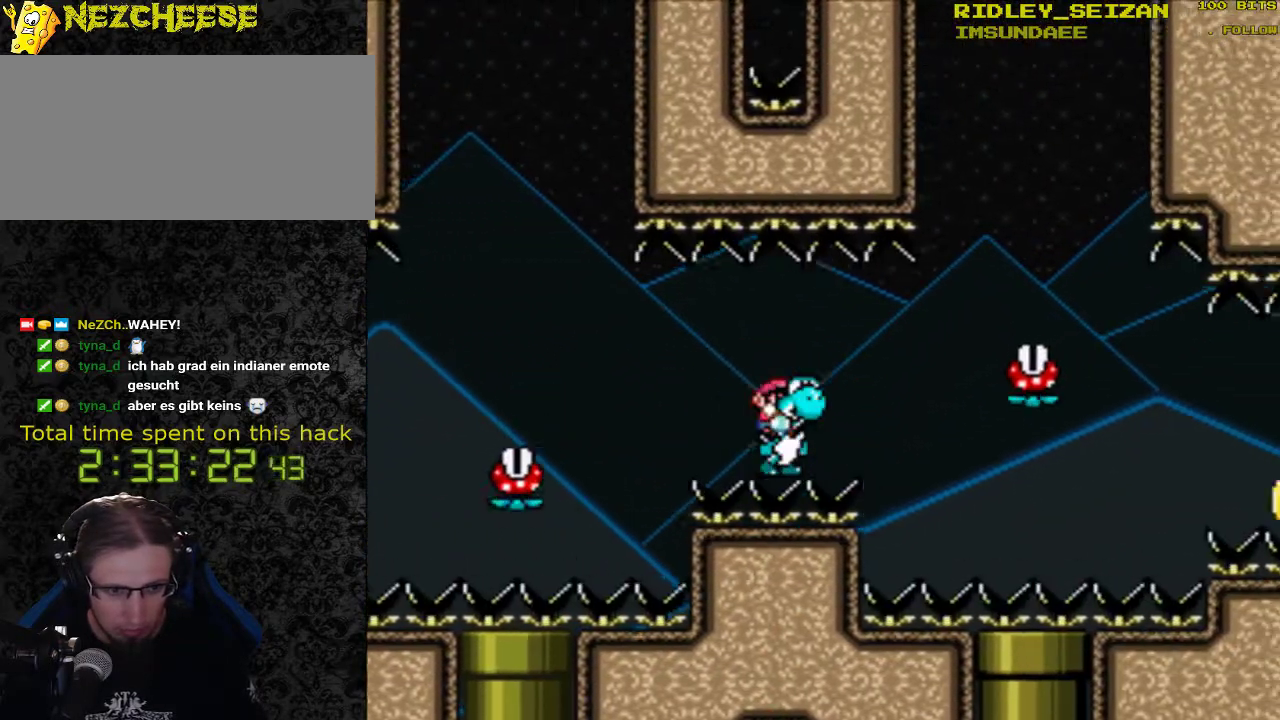
{"buttons": ["Y"], "events": [[167, "DPAD_RIGHT", "up"], [233, "Y", "up"], [333, "Y", "down"]]}
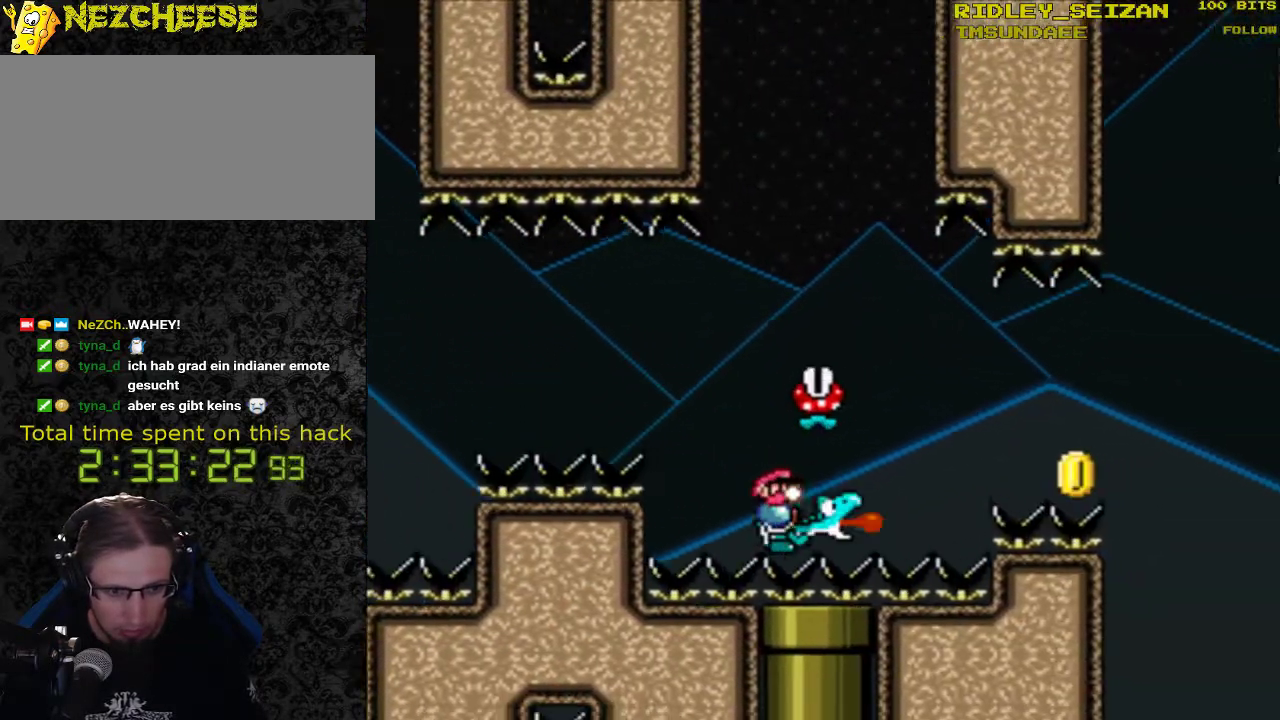
{"buttons": ["Y"], "events": [[67, "DPAD_LEFT", "down"], [167, "DPAD_LEFT", "up"], [233, "DPAD_RIGHT", "down"], [433, "DPAD_RIGHT", "up"]]}
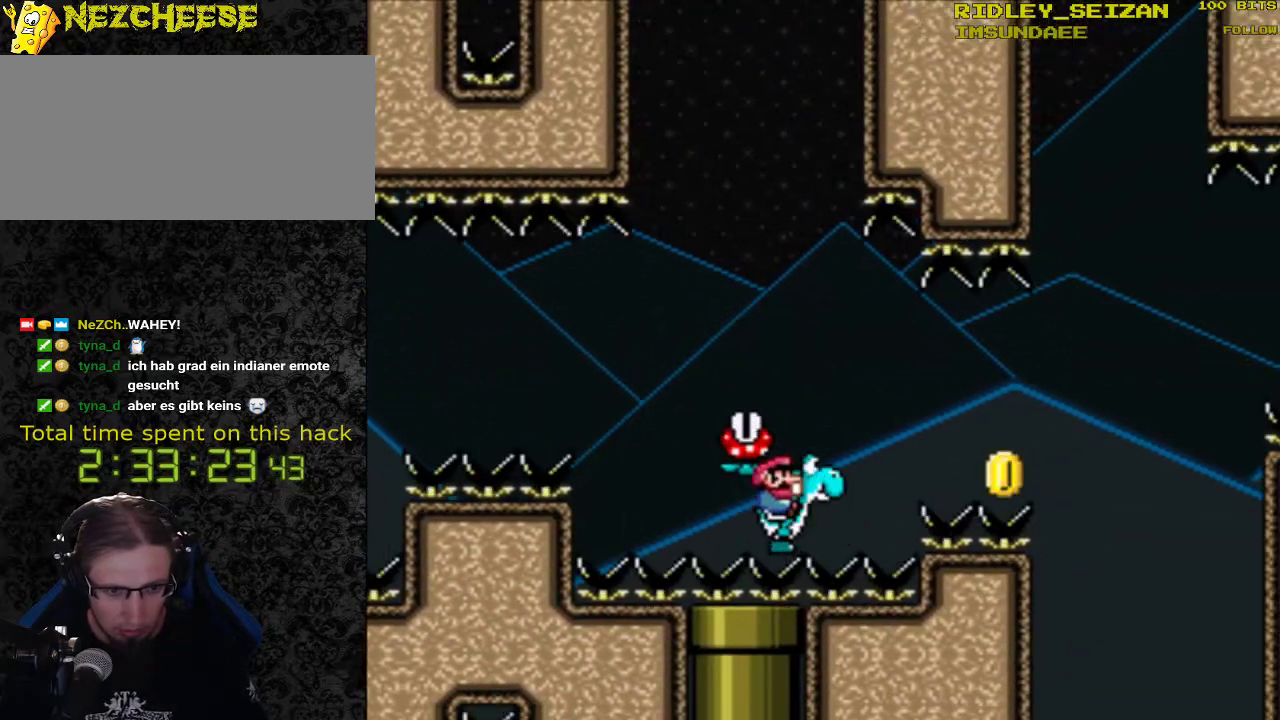
{"buttons": ["Y"], "events": [[267, "DPAD_LEFT", "down"], [300, "Y", "up"], [367, "DPAD_LEFT", "up"], [400, "Y", "down"]]}
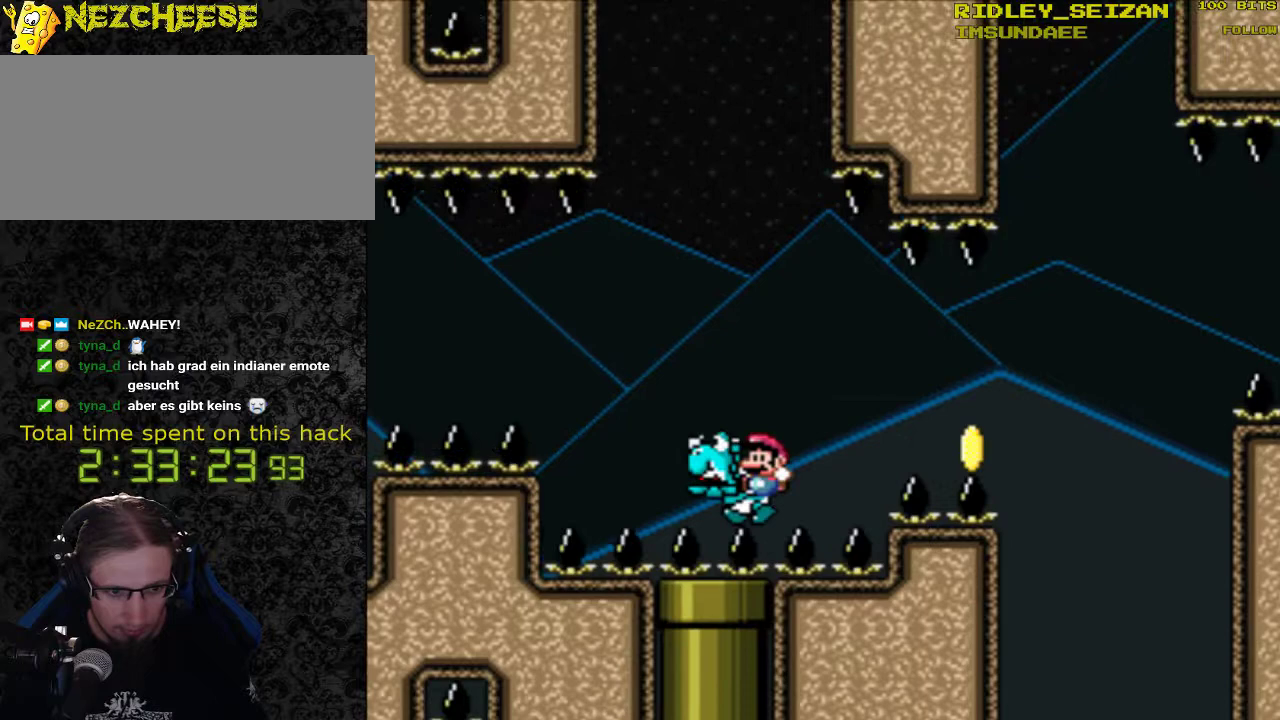
{"buttons": ["Y"], "events": [[467, "DPAD_LEFT", "down"], [500, "DPAD_LEFT", "up"]]}
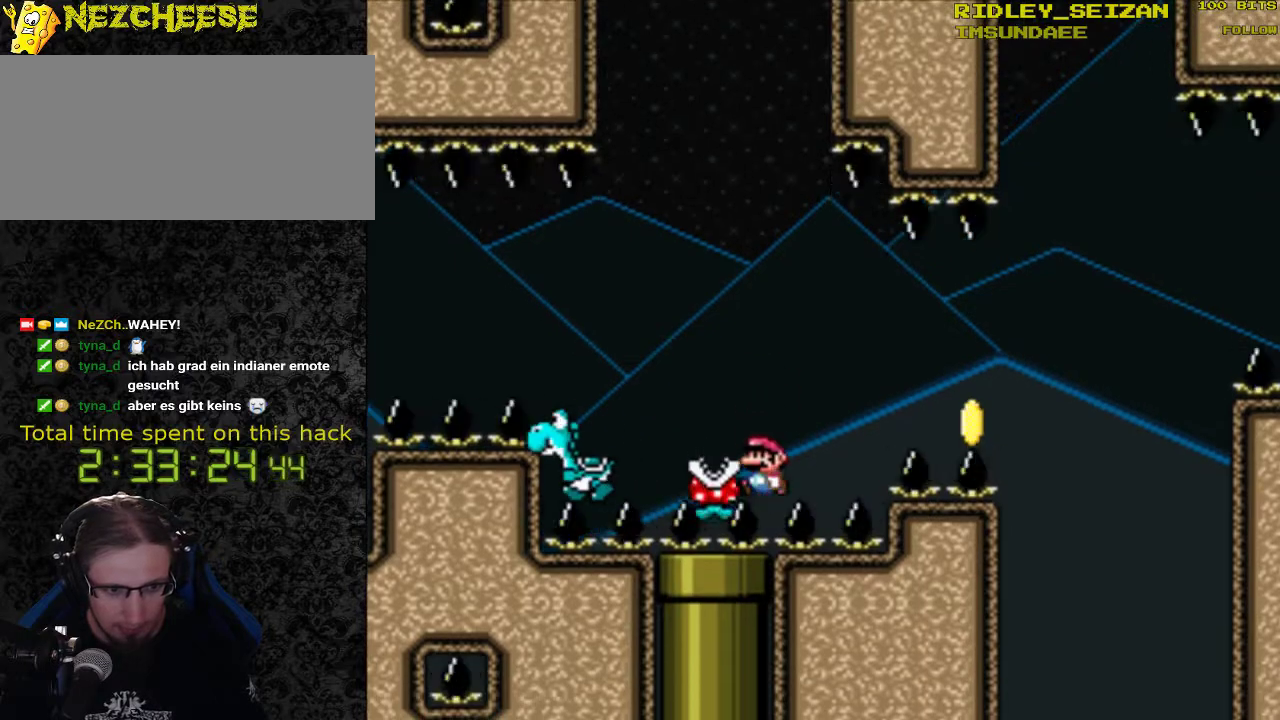
{"buttons": ["Y", "DPAD_RIGHT"], "events": [[67, "B", "down"], [200, "B", "up"], [300, "DPAD_LEFT", "down"], [433, "DPAD_LEFT", "up"], [467, "DPAD_RIGHT", "down"]]}